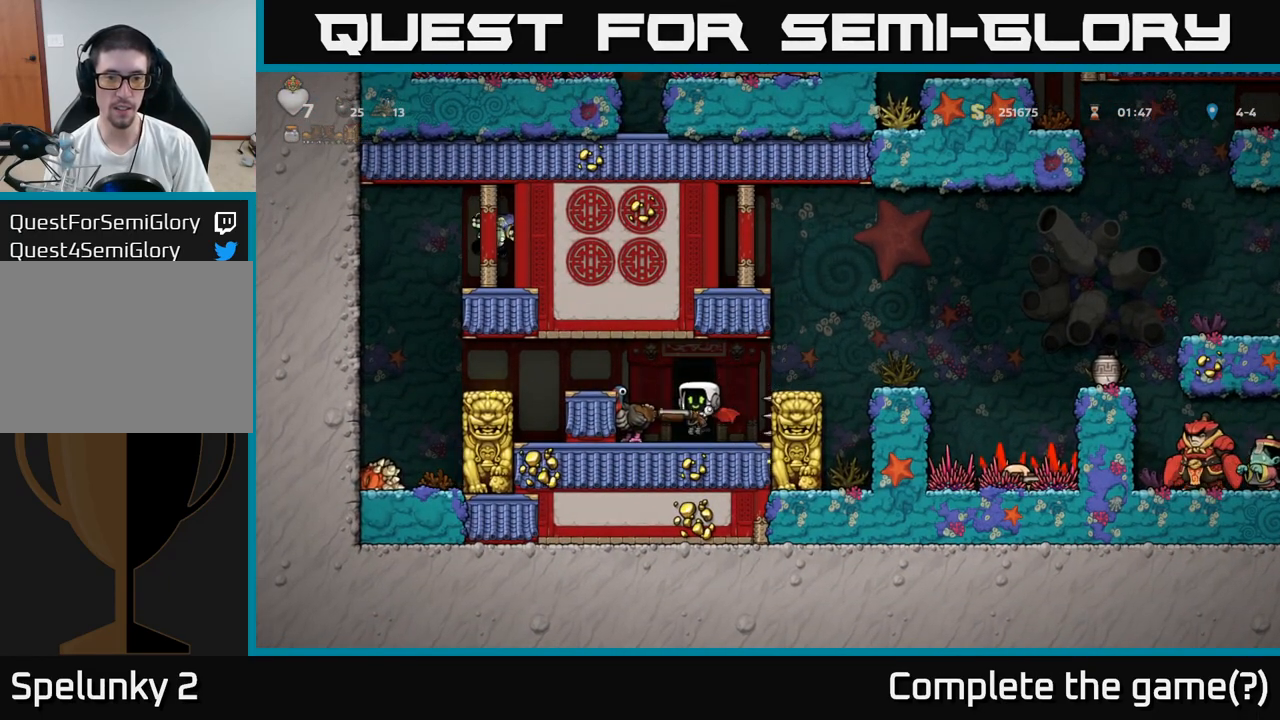
Gameplay with a controller (Xbox layout); each line is a JSON object with the inputs held at the frame after it. "events" lists button and stick changes between this image and that frame as [ms after this image, input, new state], when the widget could be followed in between. Not read: right_stick.
{"buttons": [], "left_stick": "left", "events": [[83, "left_stick", "left"], [183, "left_stick", "down"], [300, "X", "down"], [417, "X", "up"], [450, "left_stick", "left"]]}
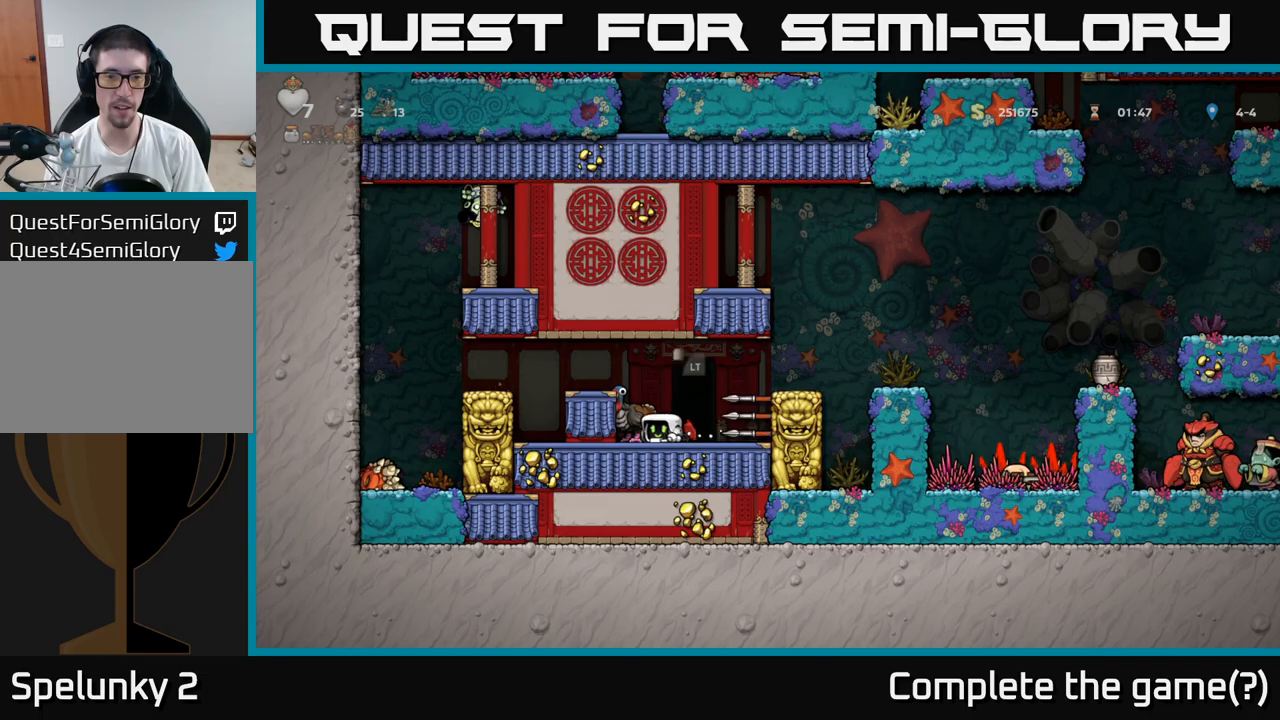
{"buttons": ["A"], "left_stick": "right", "events": [[33, "left_stick", "center"], [400, "left_stick", "right"], [483, "A", "down"]]}
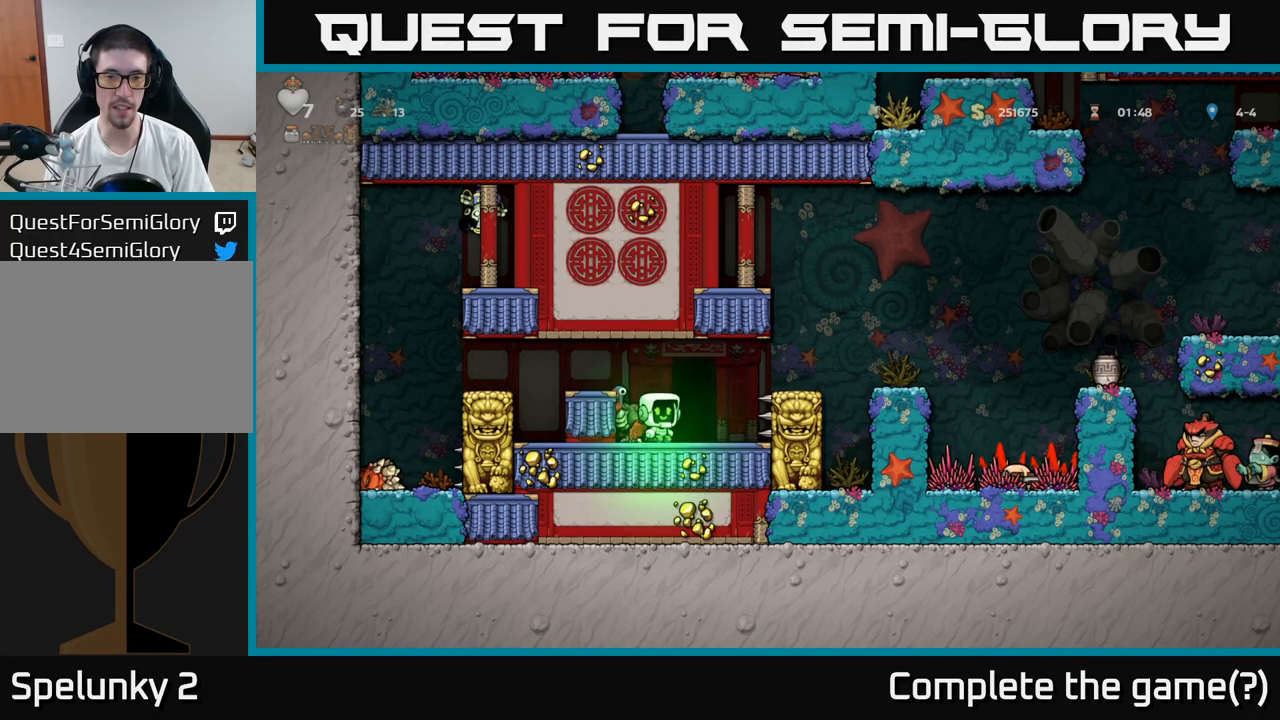
{"buttons": [], "left_stick": "right", "events": [[133, "A", "up"], [250, "left_stick", "center"], [483, "left_stick", "right"]]}
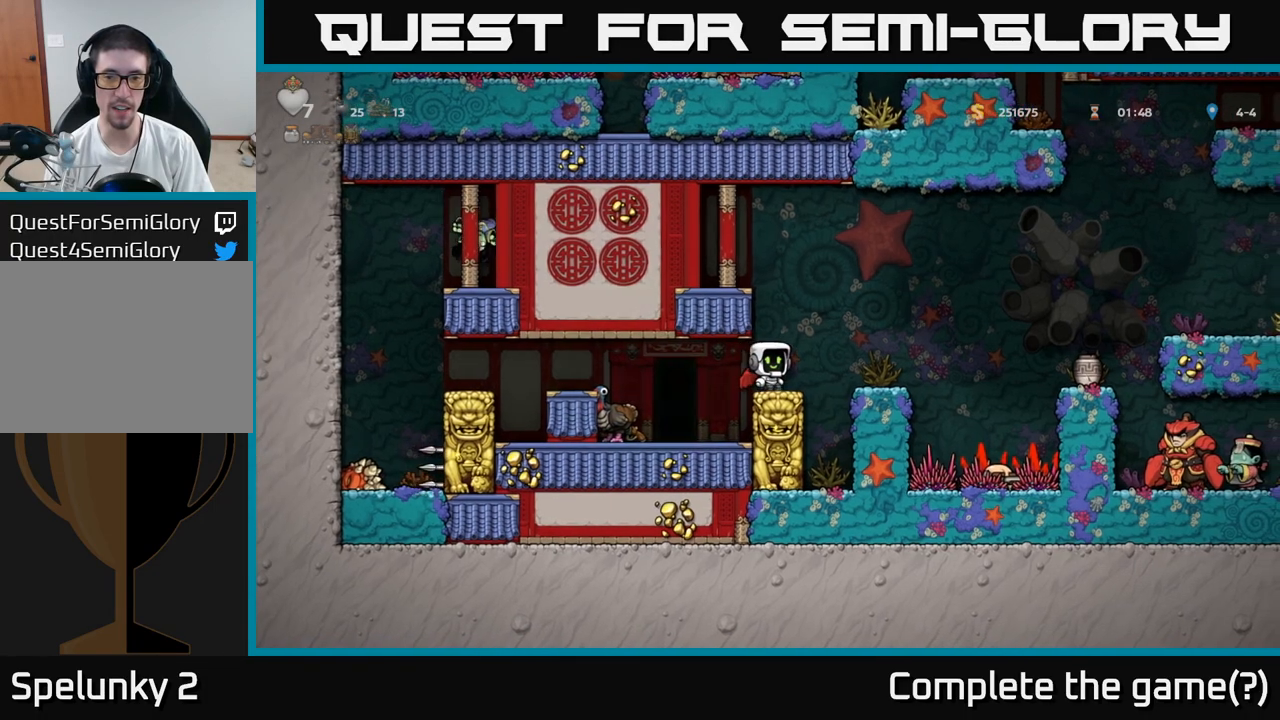
{"buttons": [], "left_stick": "right", "events": [[50, "A", "down"], [317, "A", "up"]]}
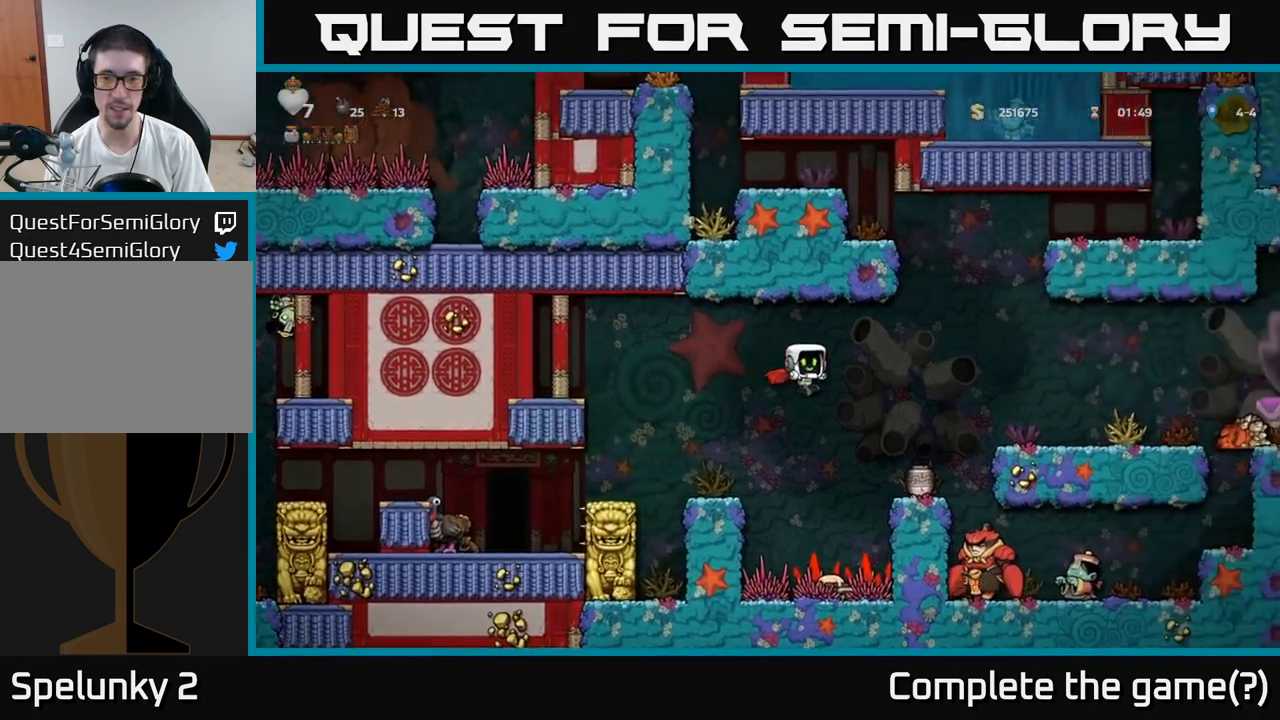
{"buttons": [], "left_stick": "right", "events": [[67, "A", "down"], [333, "A", "up"]]}
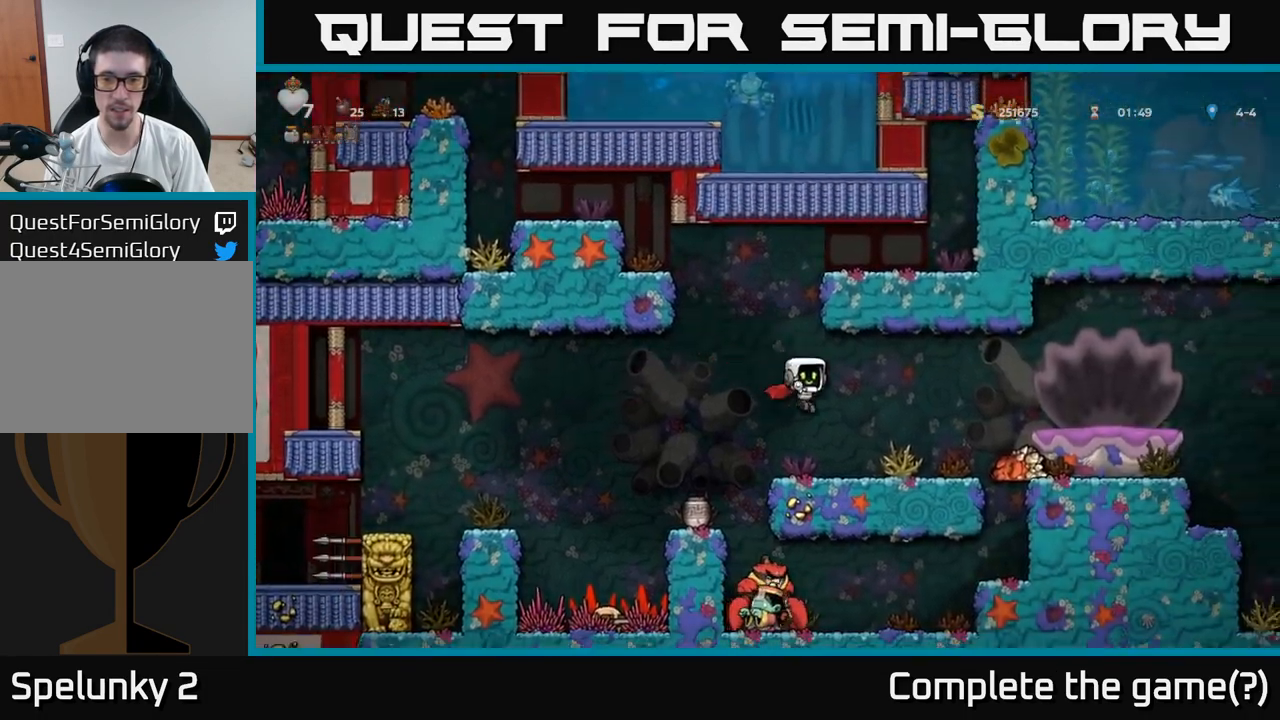
{"buttons": ["A"], "left_stick": "right", "events": [[150, "left_stick", "center"], [417, "left_stick", "right"], [467, "A", "down"]]}
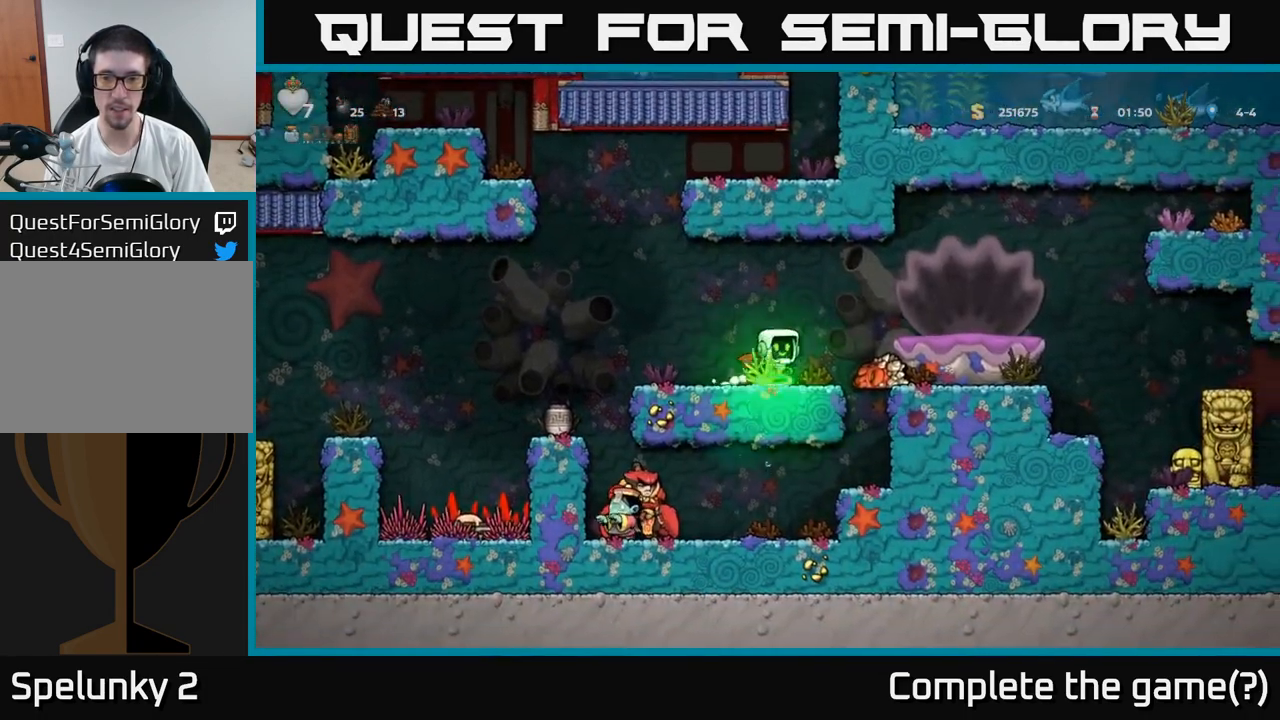
{"buttons": ["A"], "left_stick": "right", "events": [[150, "A", "up"], [267, "A", "down"]]}
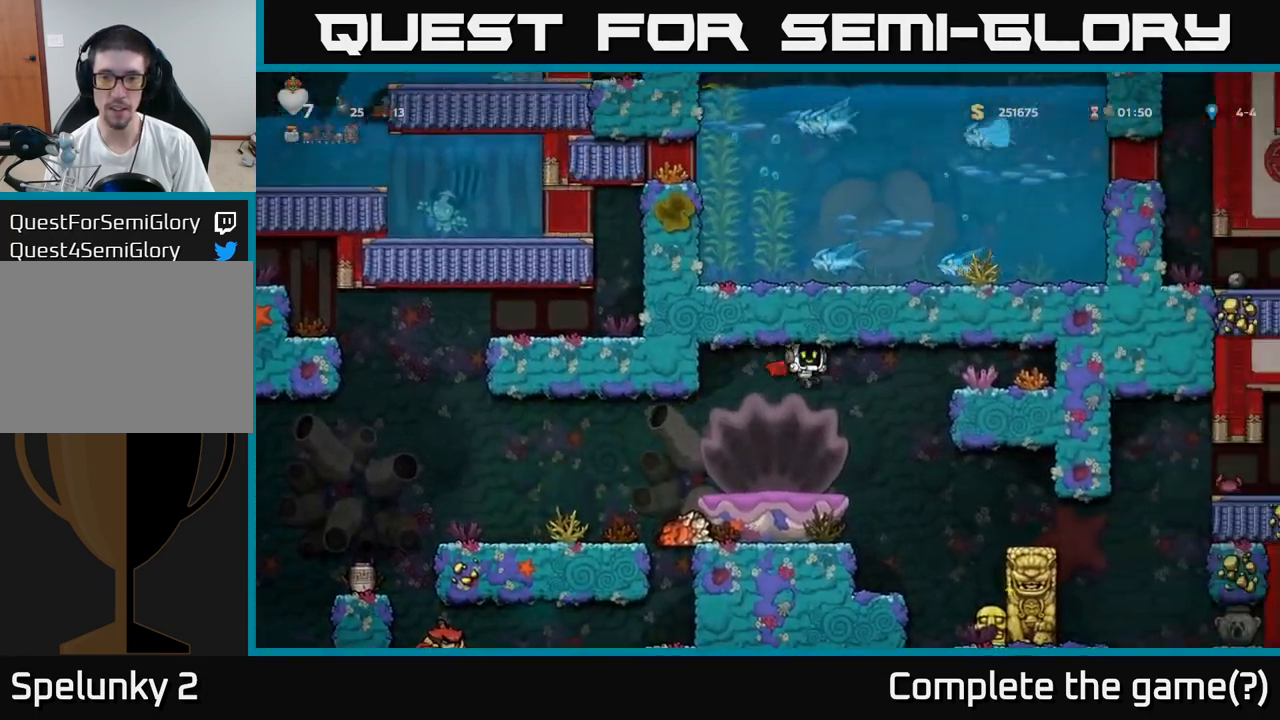
{"buttons": [], "left_stick": "left", "events": [[150, "left_stick", "center"], [400, "A", "up"], [500, "left_stick", "left"]]}
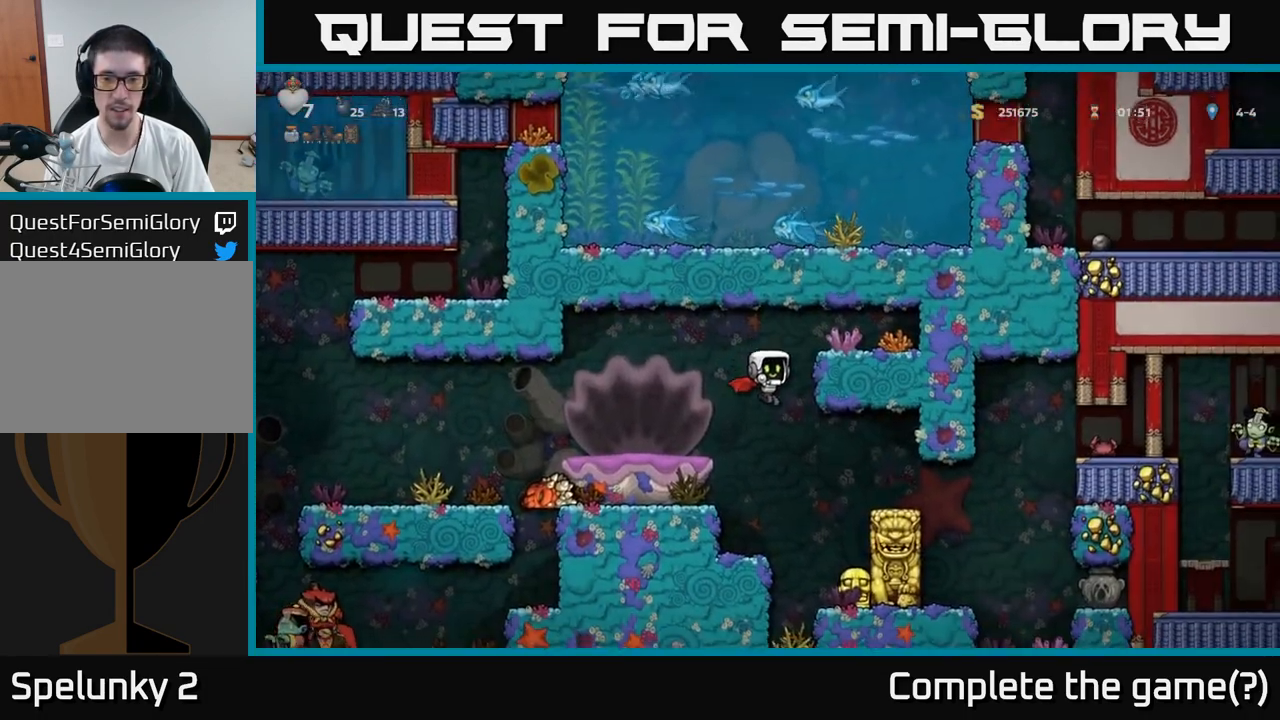
{"buttons": [], "left_stick": "center", "events": [[100, "left_stick", "center"], [300, "left_stick", "left"], [400, "left_stick", "center"]]}
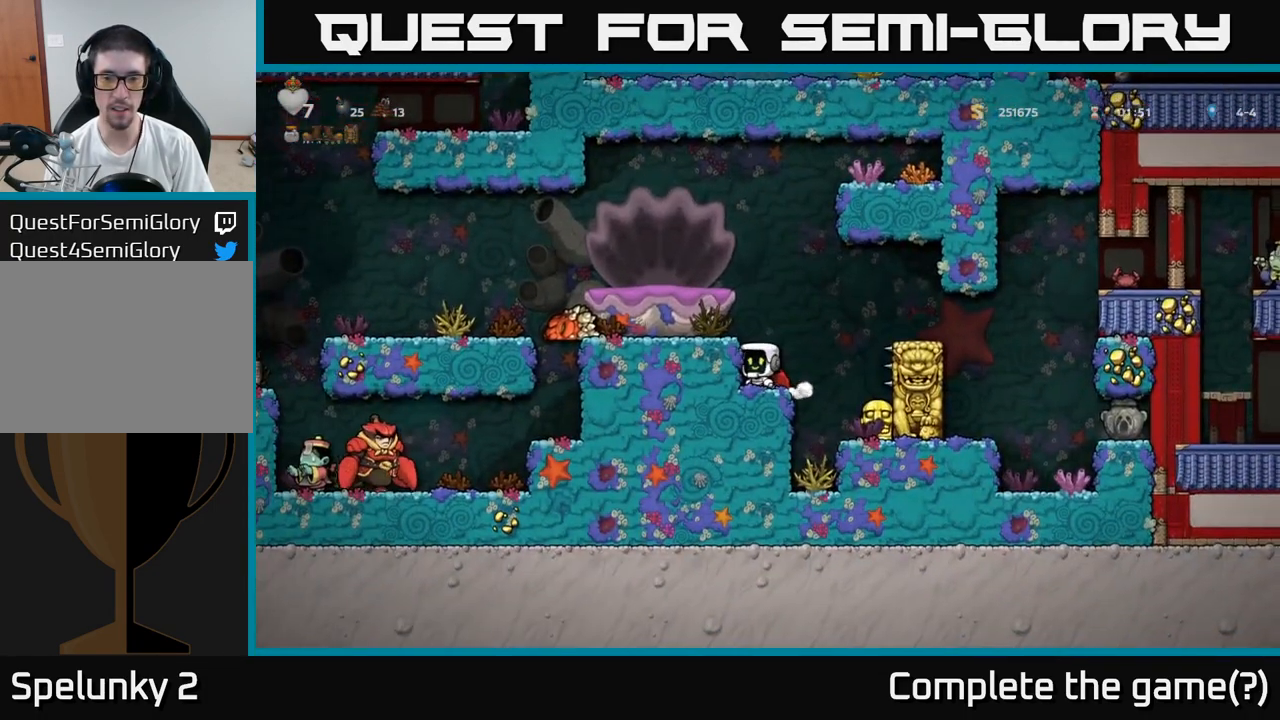
{"buttons": [], "left_stick": "center", "events": []}
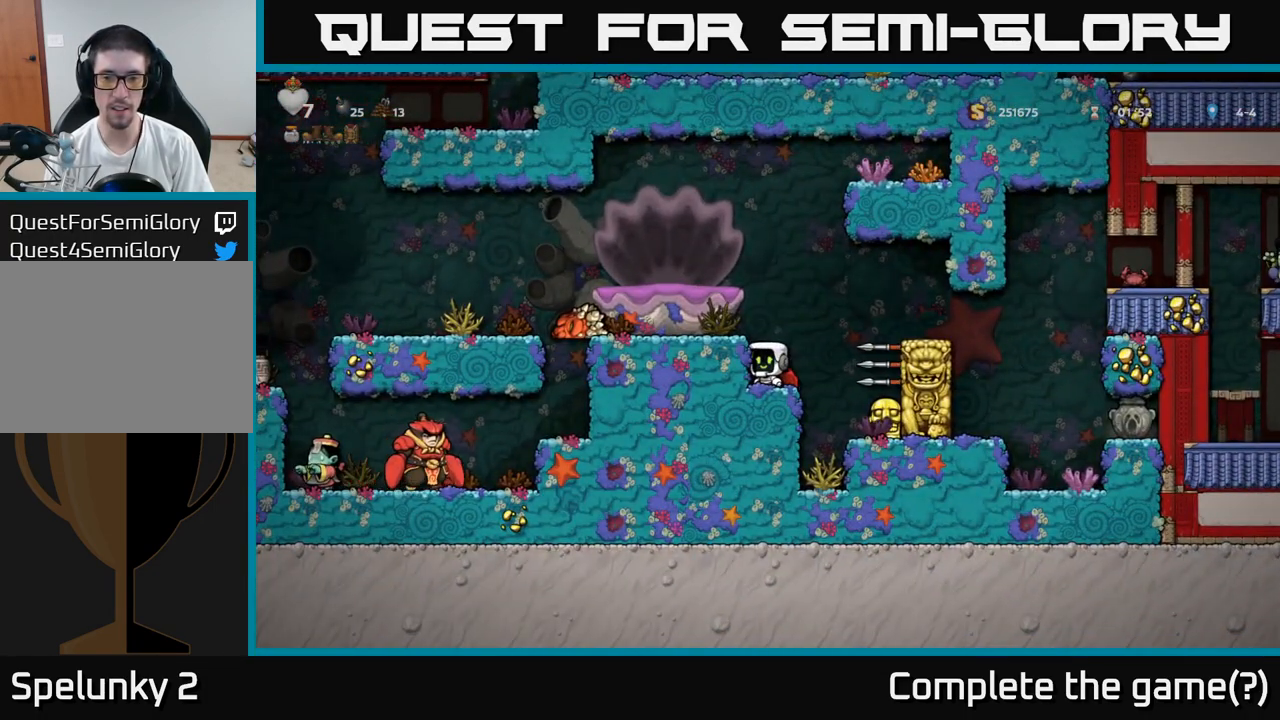
{"buttons": [], "left_stick": "center", "events": [[133, "left_stick", "right"], [350, "left_stick", "center"]]}
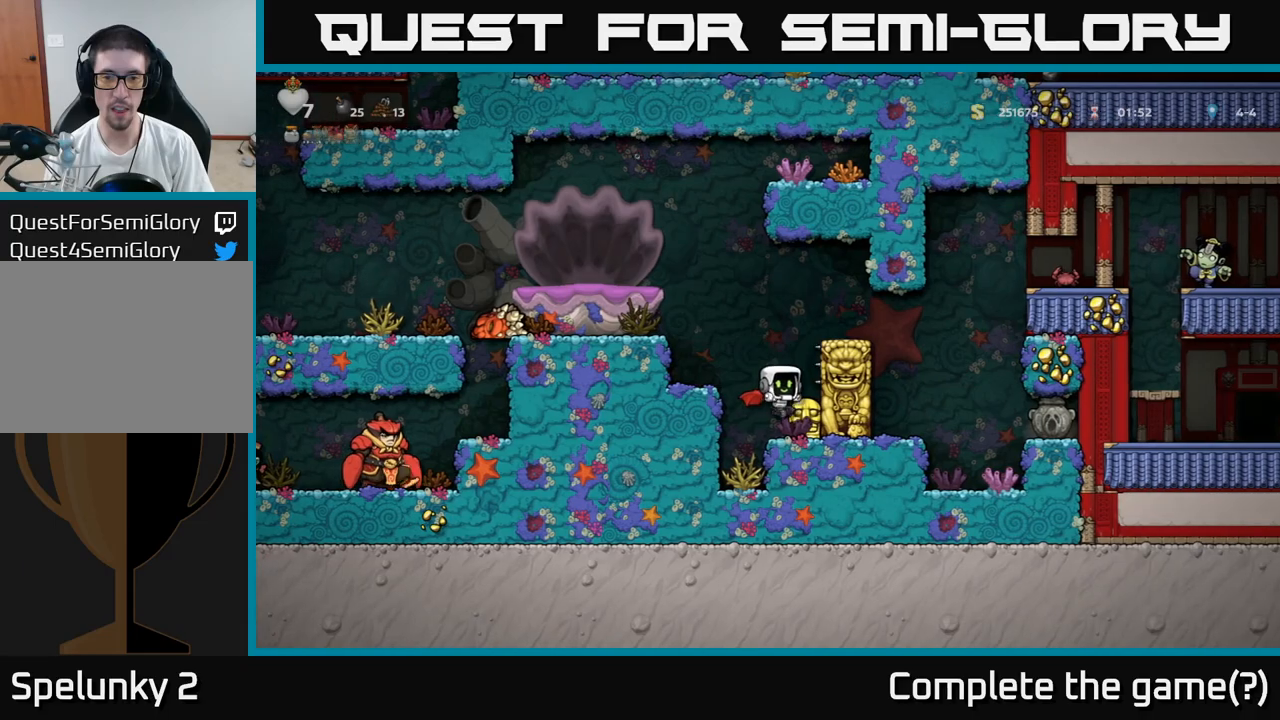
{"buttons": ["A"], "left_stick": "left", "events": [[50, "left_stick", "down"], [200, "X", "down"], [283, "X", "up"], [317, "left_stick", "left"], [333, "A", "down"]]}
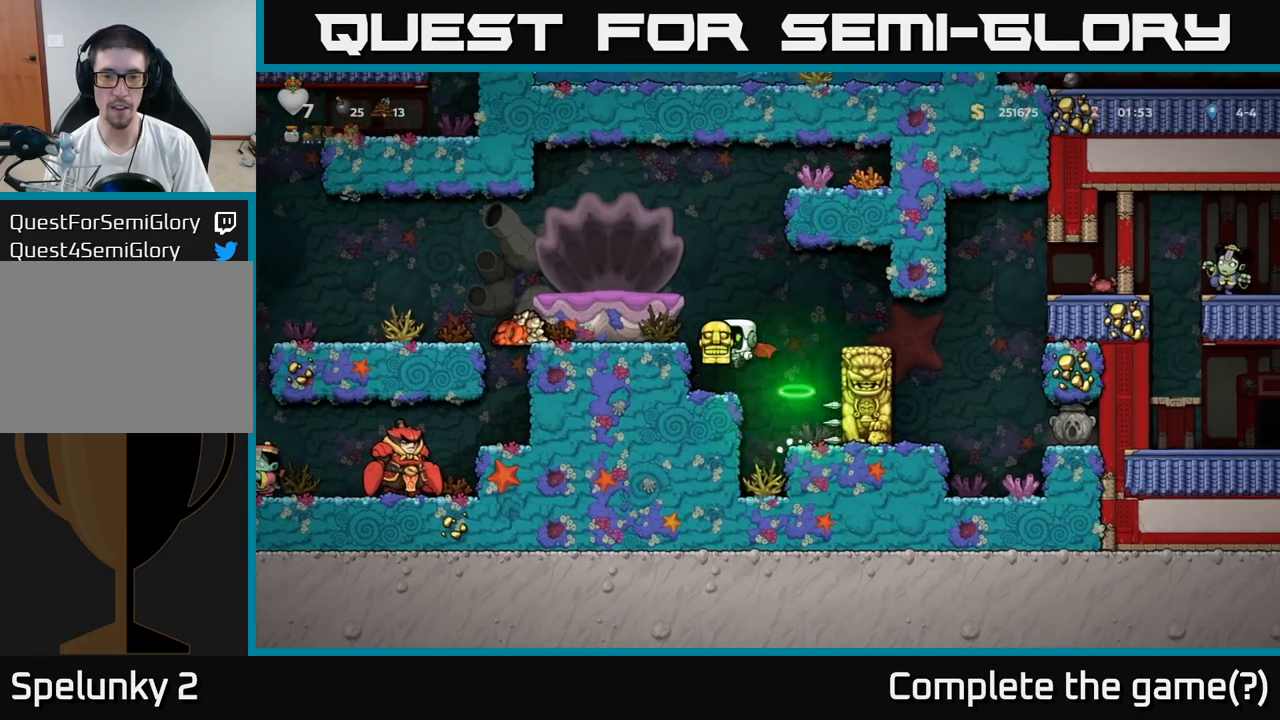
{"buttons": [], "left_stick": "center", "events": [[33, "A", "up"], [50, "left_stick", "center"]]}
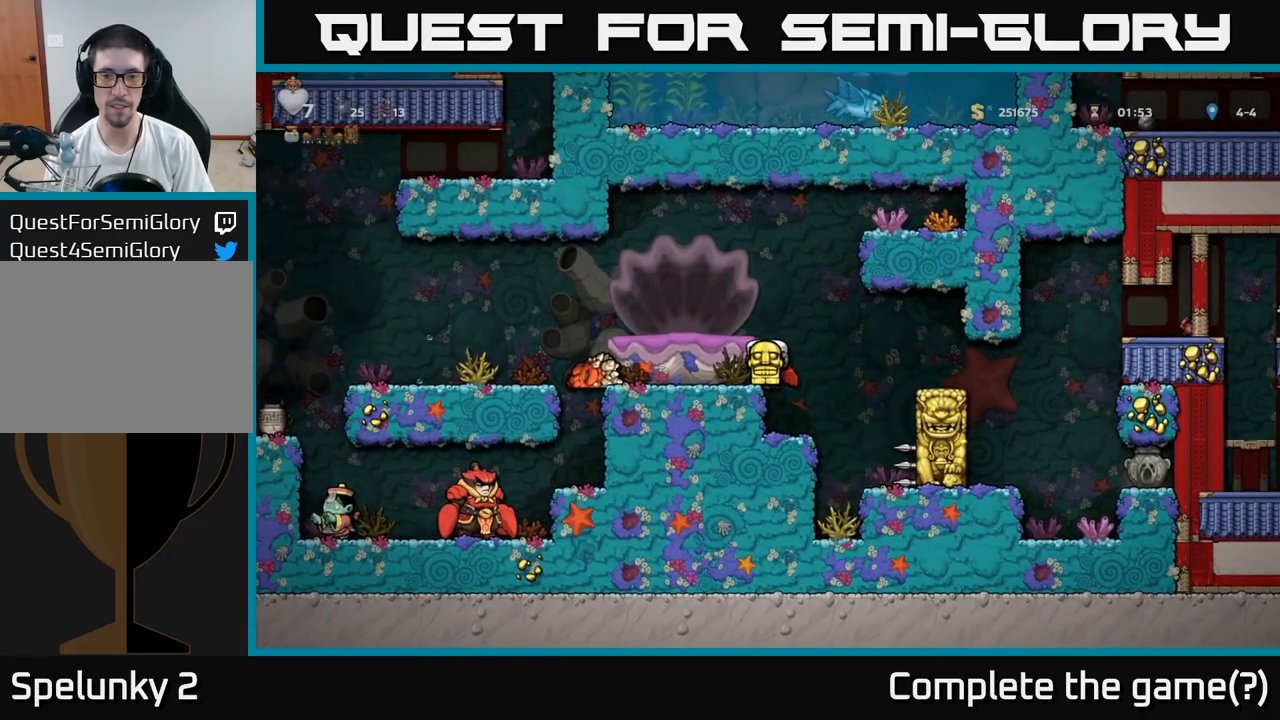
{"buttons": [], "left_stick": "center", "events": []}
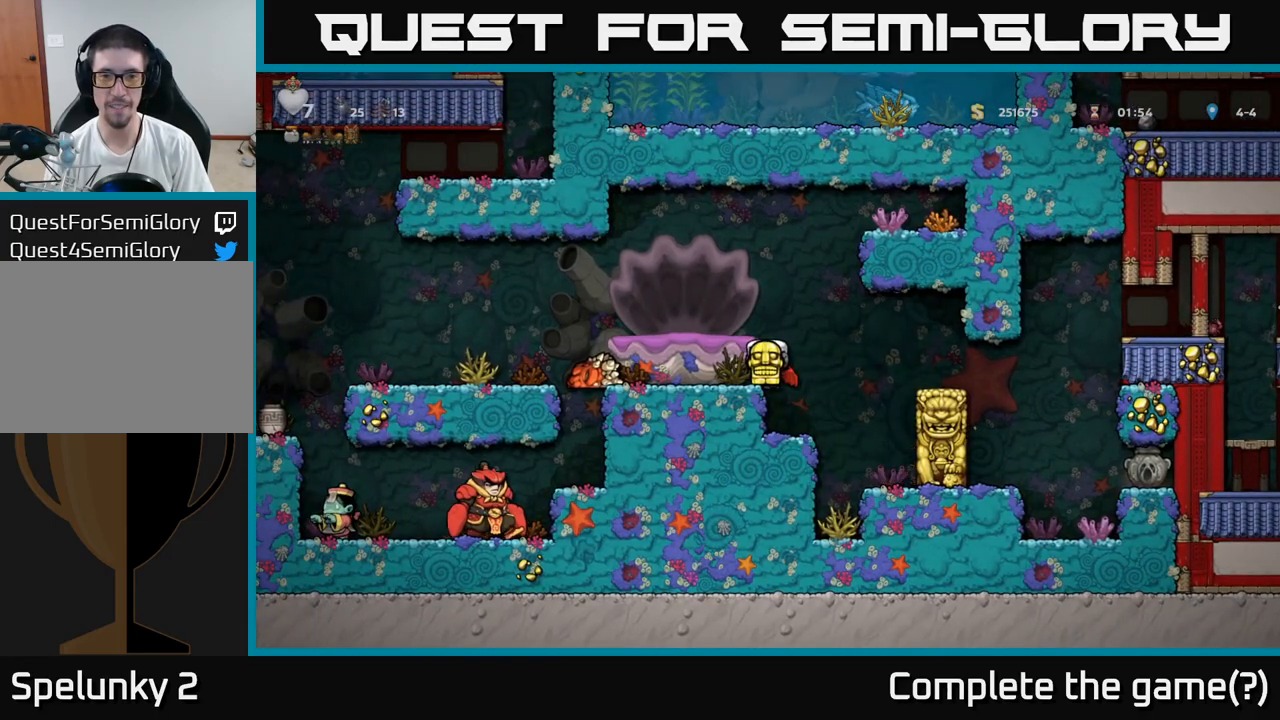
{"buttons": [], "left_stick": "left", "events": [[33, "A", "down"], [217, "left_stick", "left"], [250, "A", "up"], [283, "A", "down"], [467, "A", "up"]]}
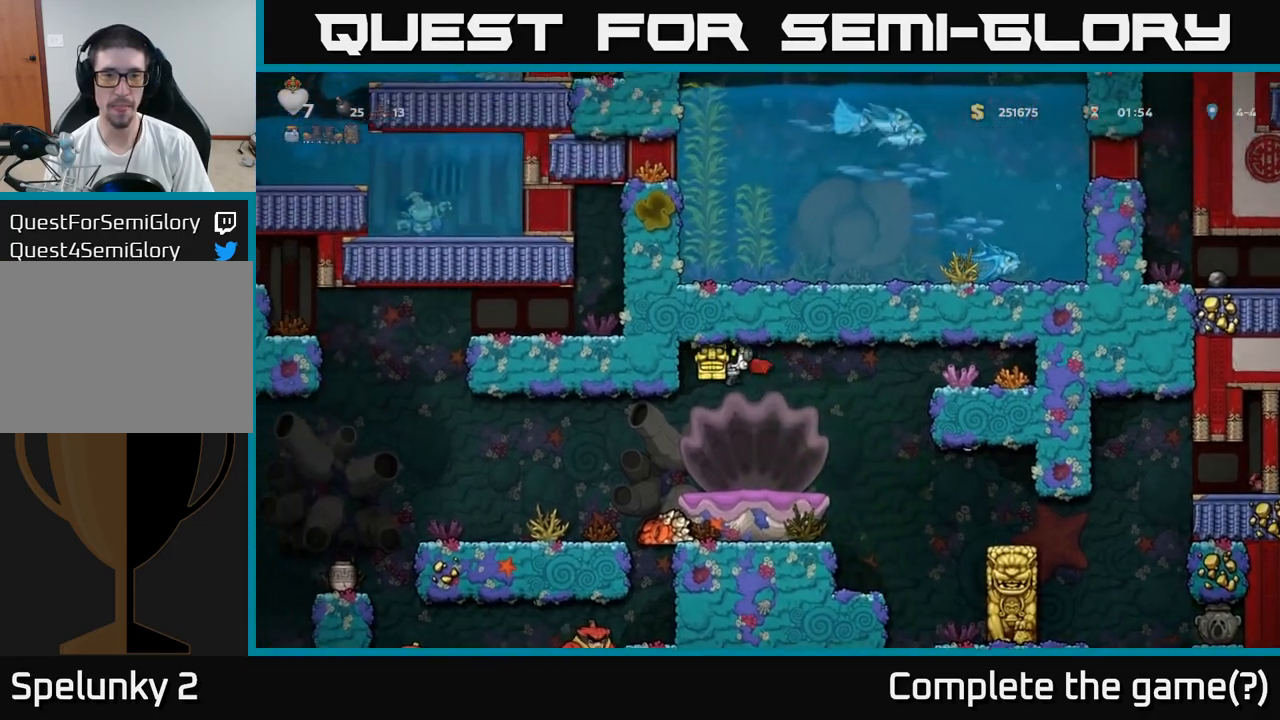
{"buttons": [], "left_stick": "center", "events": [[183, "A", "down"], [467, "A", "up"], [483, "left_stick", "center"]]}
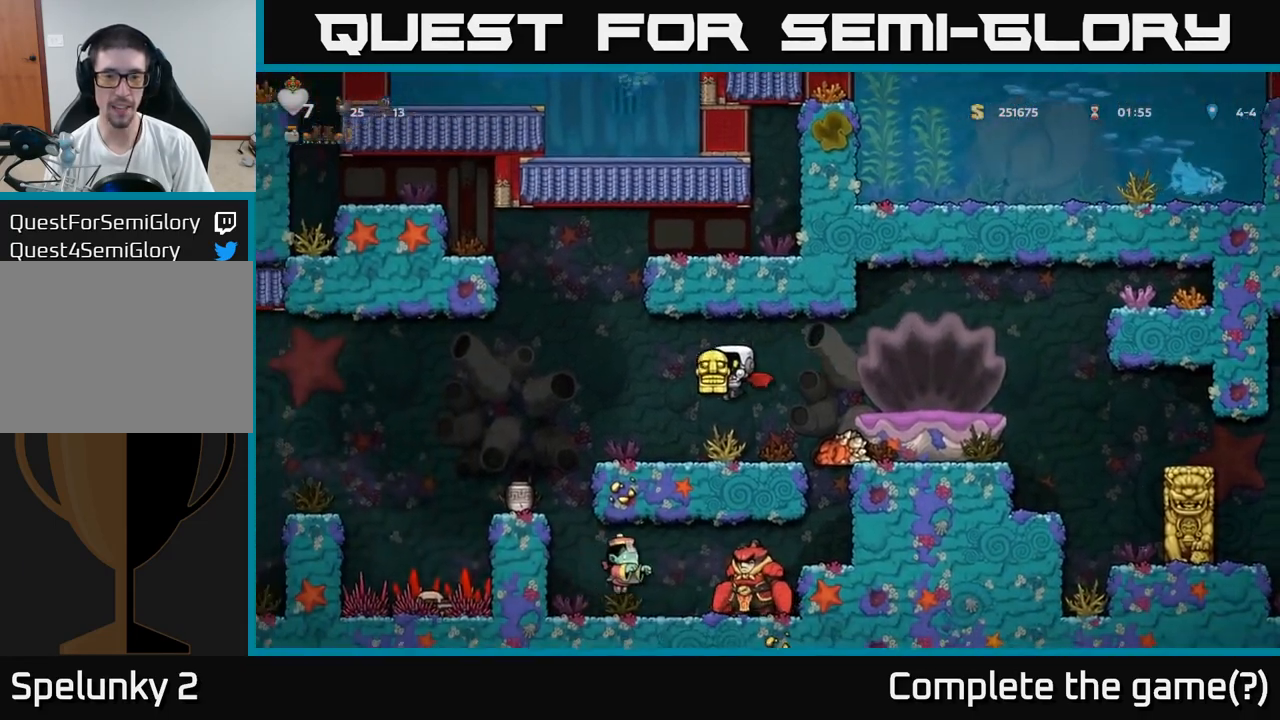
{"buttons": ["A"], "left_stick": "left", "events": [[267, "left_stick", "left"], [417, "A", "down"]]}
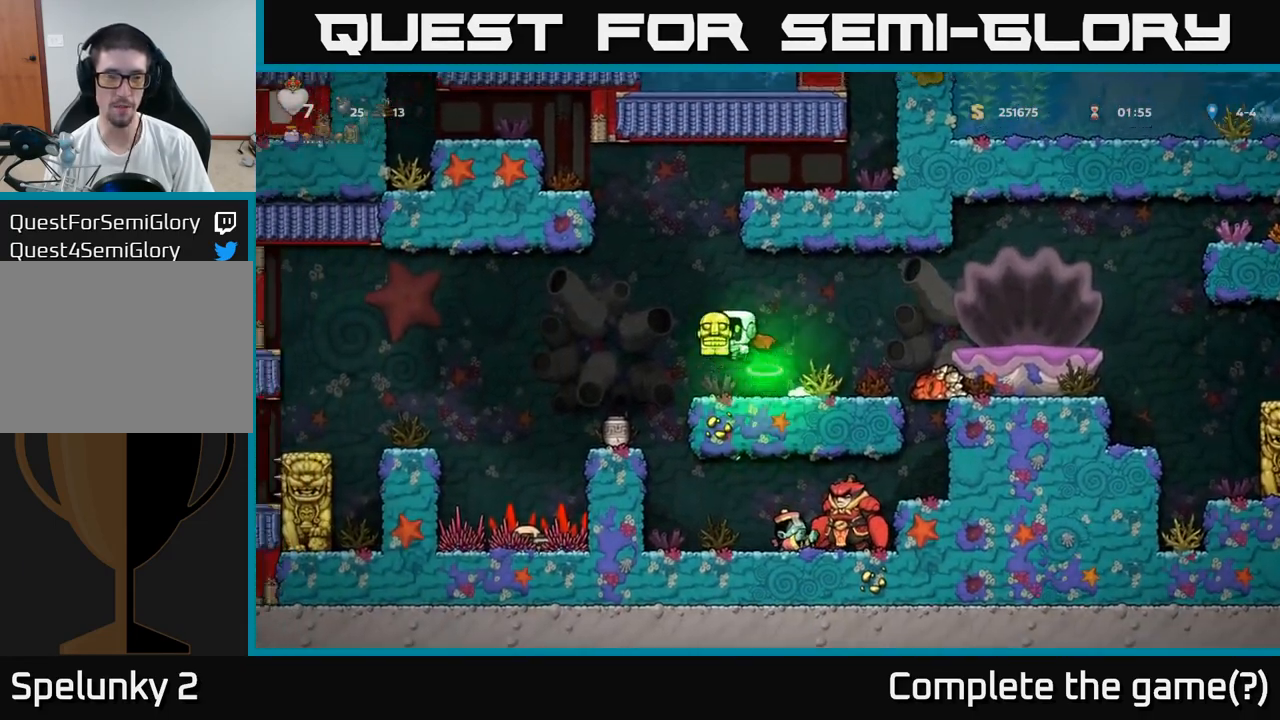
{"buttons": ["A"], "left_stick": "left", "events": [[83, "A", "up"], [417, "A", "down"]]}
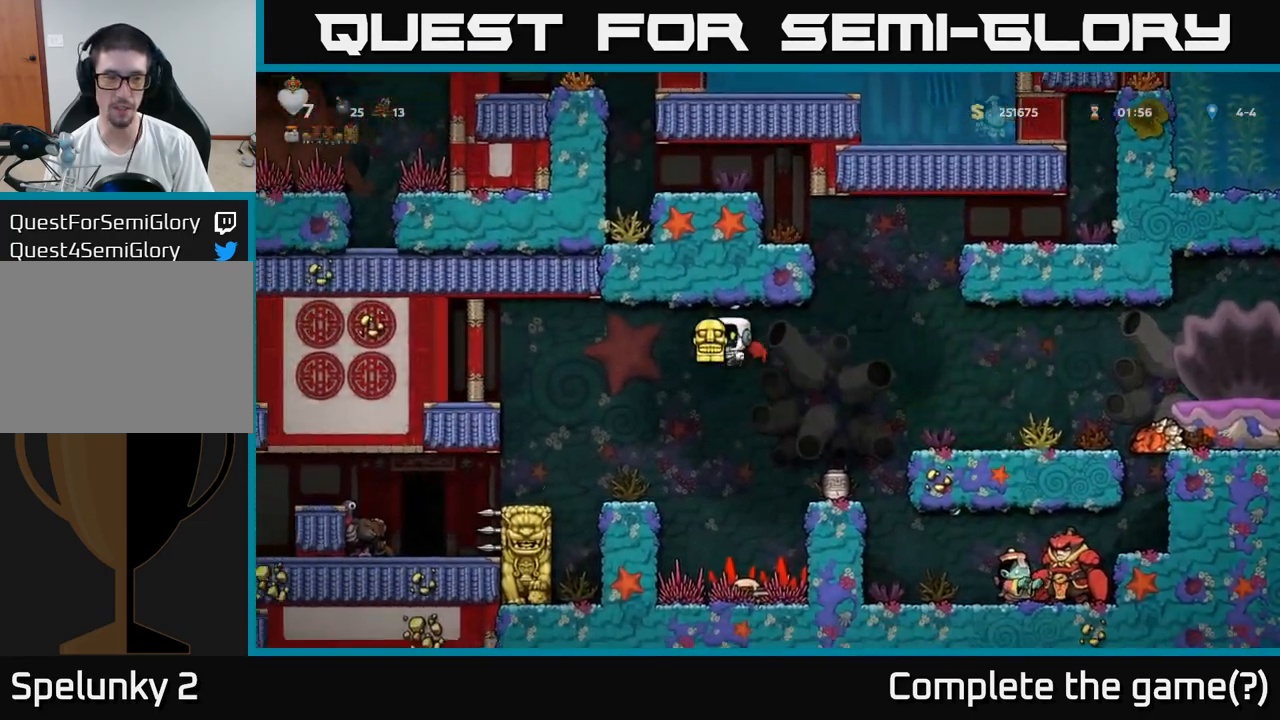
{"buttons": [], "left_stick": "left", "events": [[283, "A", "up"], [333, "left_stick", "center"], [400, "left_stick", "left"]]}
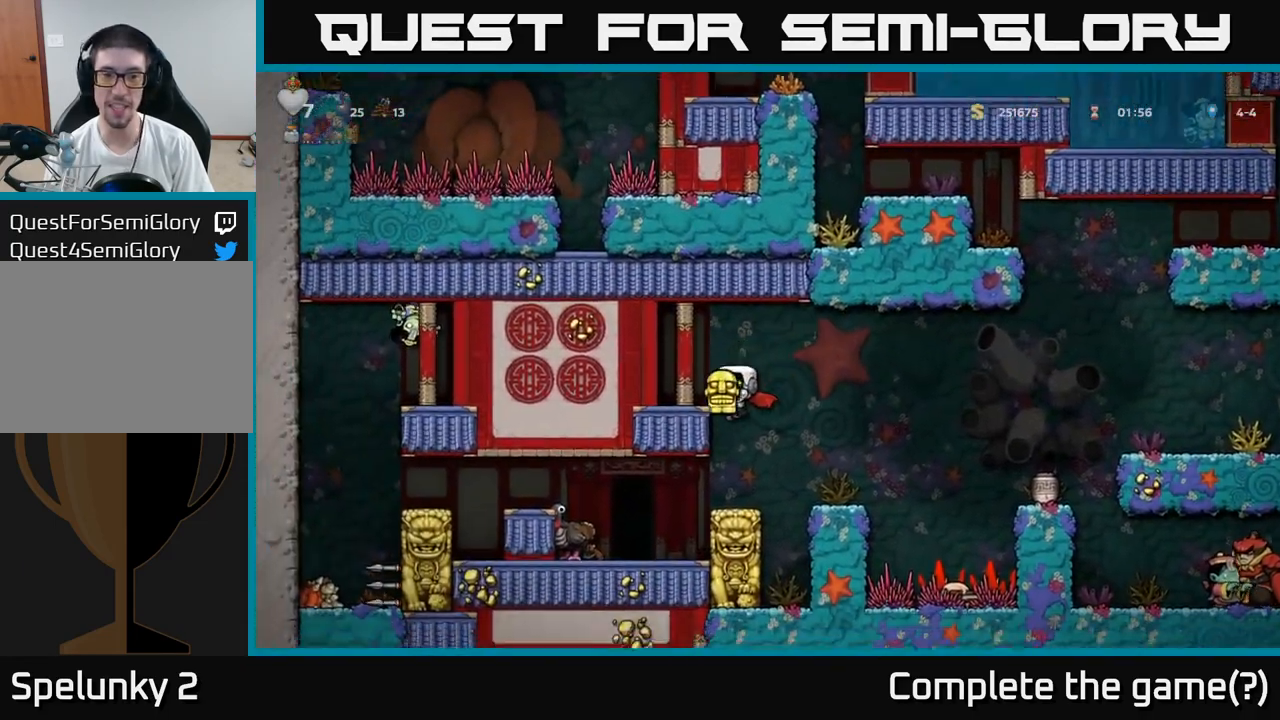
{"buttons": [], "left_stick": "down", "events": [[467, "left_stick", "down"]]}
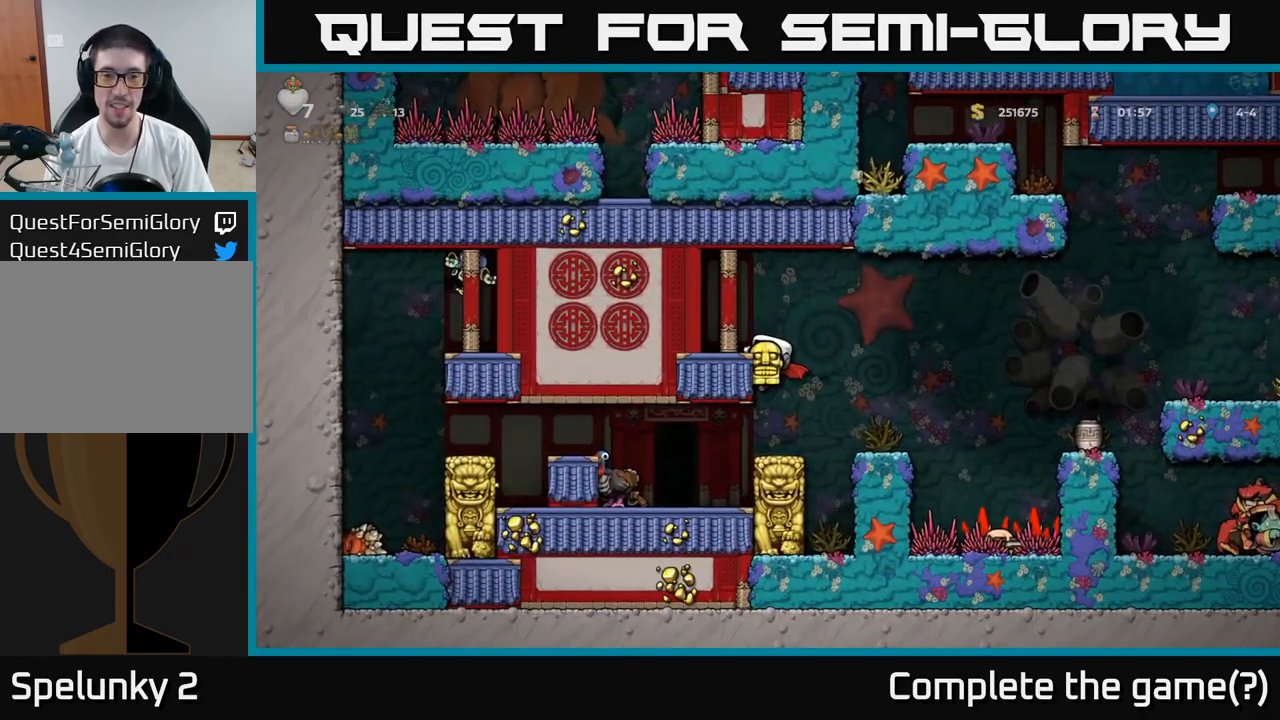
{"buttons": [], "left_stick": "center", "events": [[33, "left_stick", "center"]]}
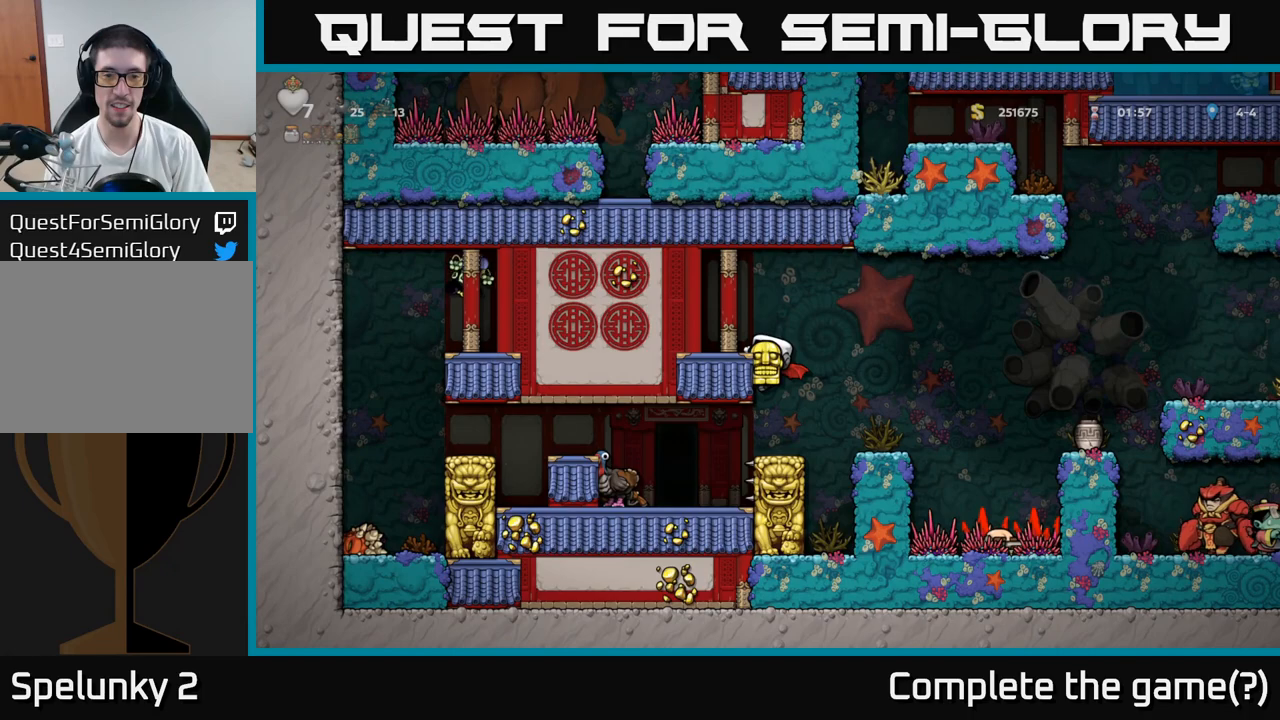
{"buttons": [], "left_stick": "center", "events": [[150, "left_stick", "down"], [233, "A", "down"], [333, "A", "up"], [383, "left_stick", "center"]]}
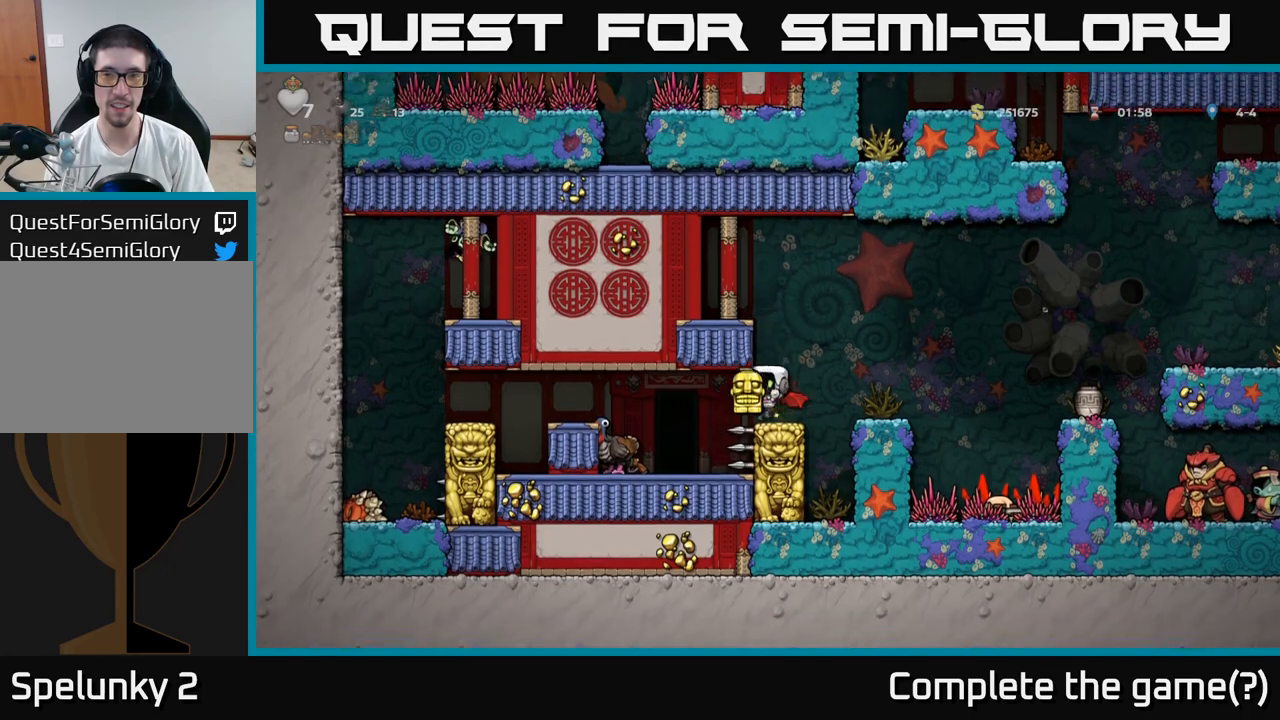
{"buttons": [], "left_stick": "center", "events": [[17, "left_stick", "left"], [233, "left_stick", "center"]]}
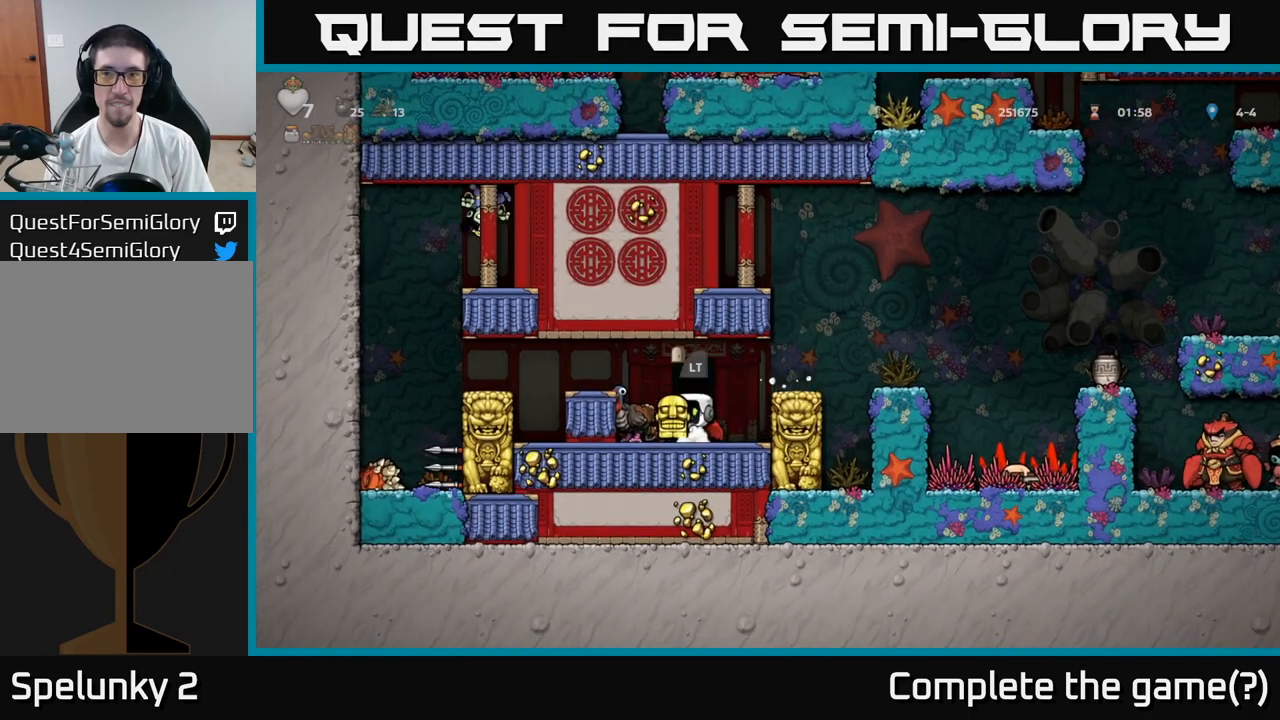
{"buttons": [], "left_stick": "center", "events": [[17, "left_stick", "left"], [100, "left_stick", "center"], [367, "left_stick", "left"], [467, "left_stick", "center"]]}
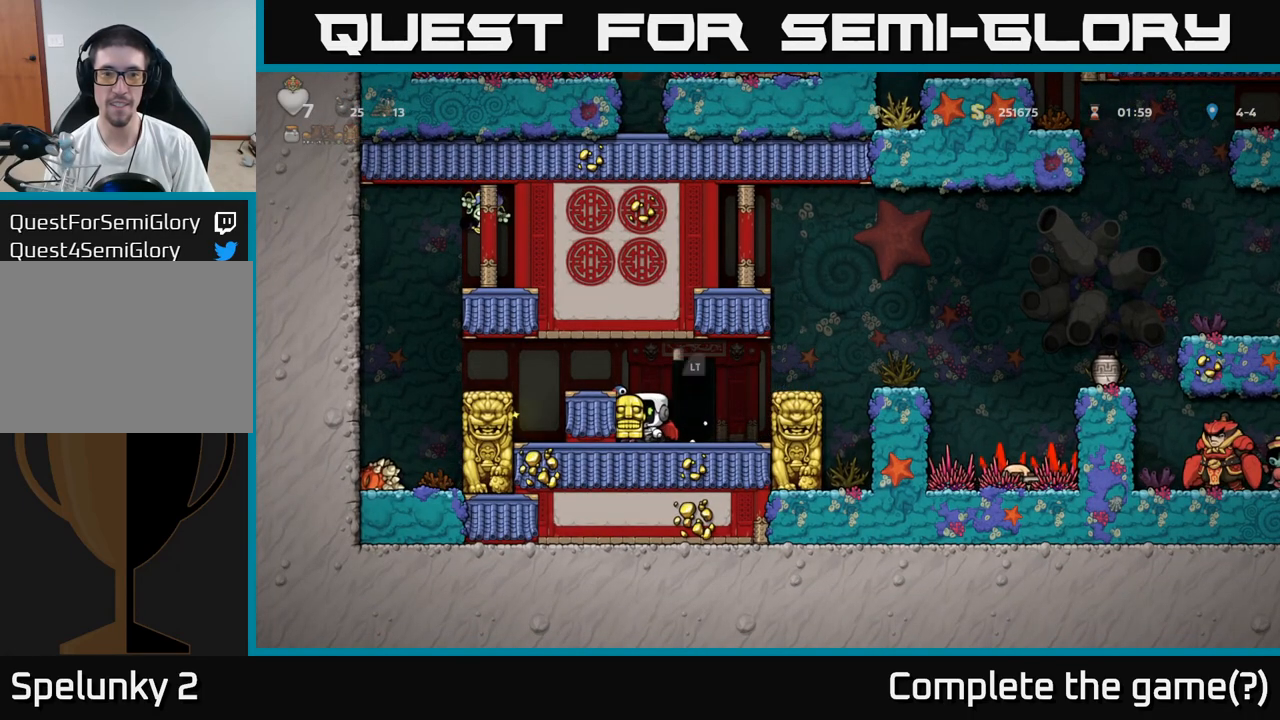
{"buttons": [], "left_stick": "left", "events": [[217, "left_stick", "right"], [350, "left_stick", "center"], [500, "left_stick", "left"]]}
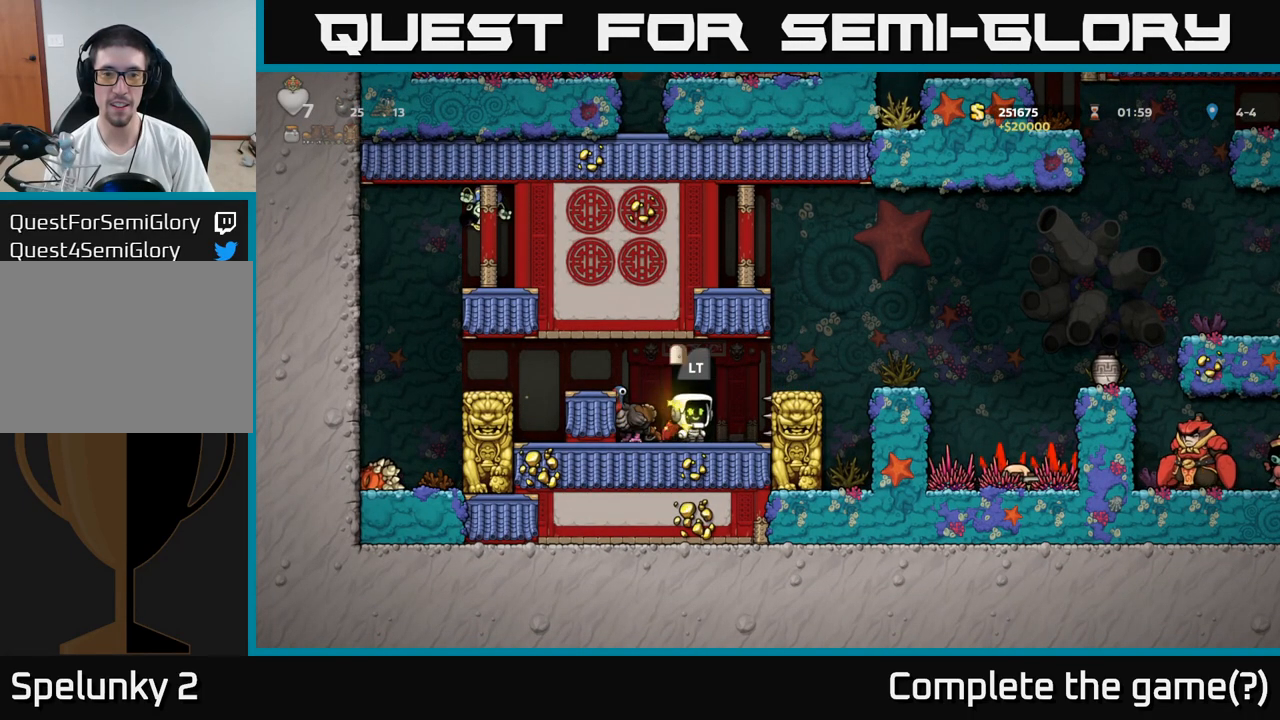
{"buttons": [], "left_stick": "center", "events": [[133, "left_stick", "center"]]}
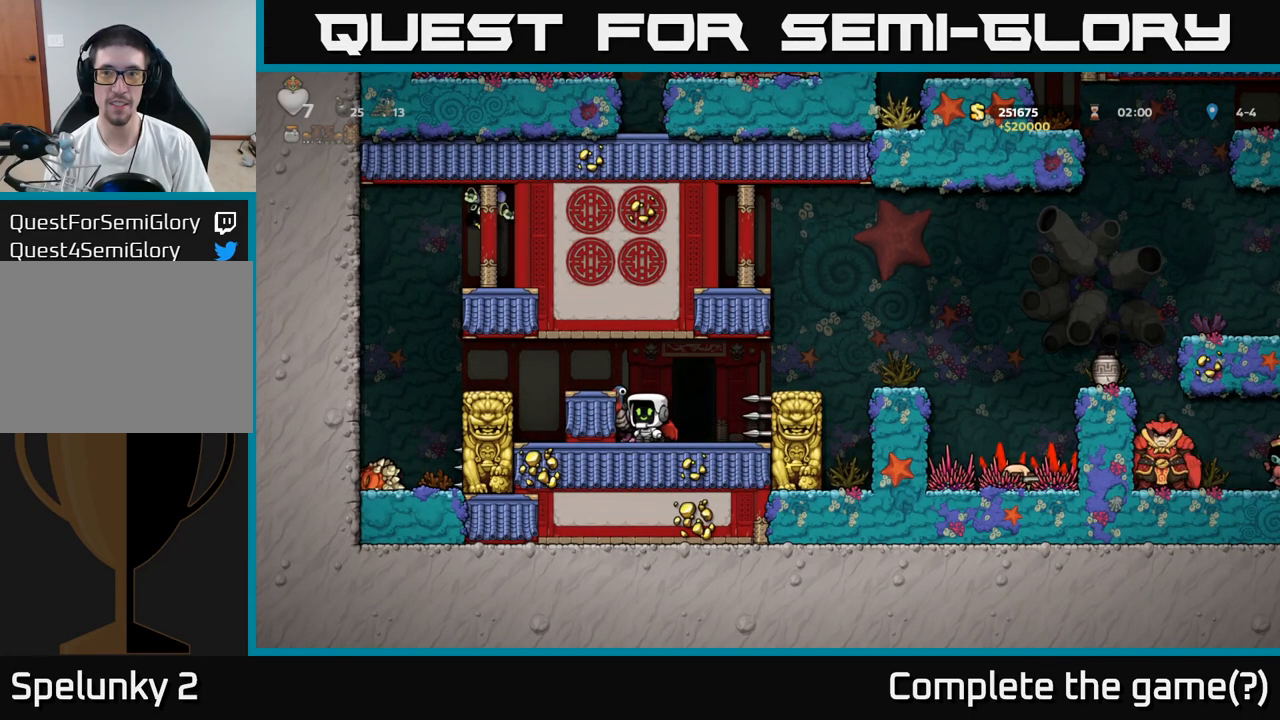
{"buttons": [], "left_stick": "center", "events": []}
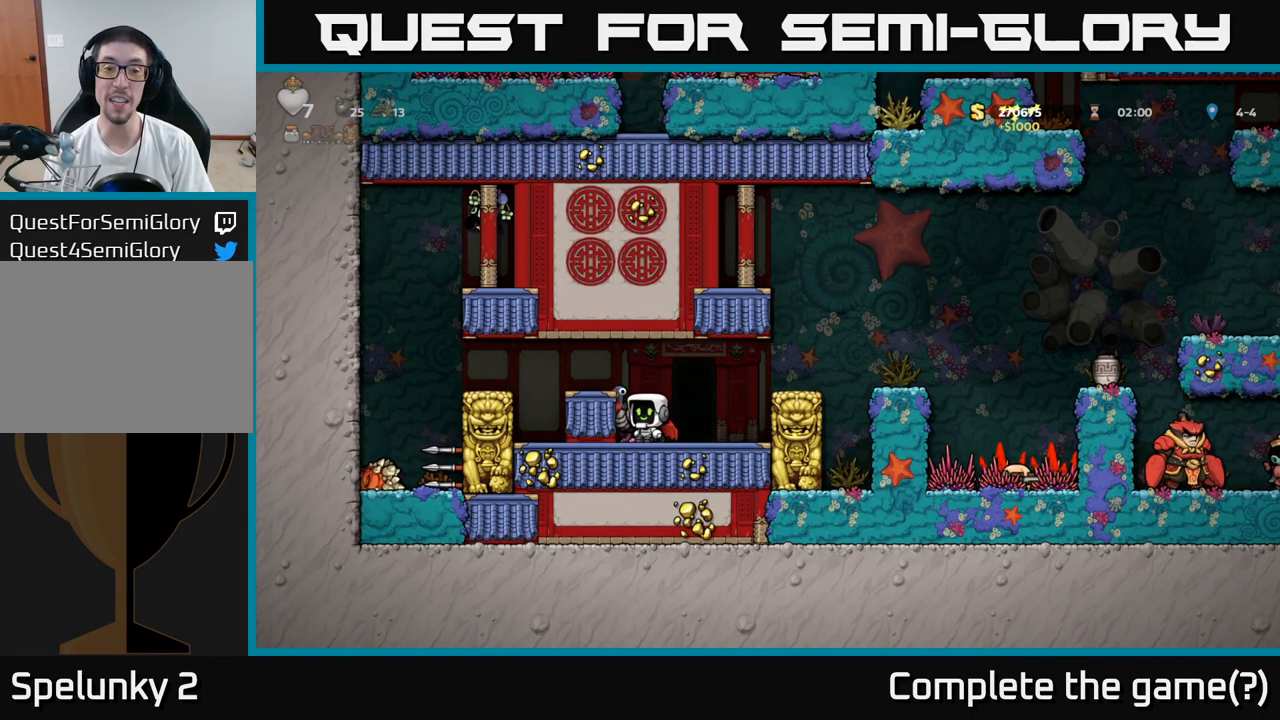
{"buttons": [], "left_stick": "center", "events": [[33, "left_stick", "right"], [117, "left_stick", "center"]]}
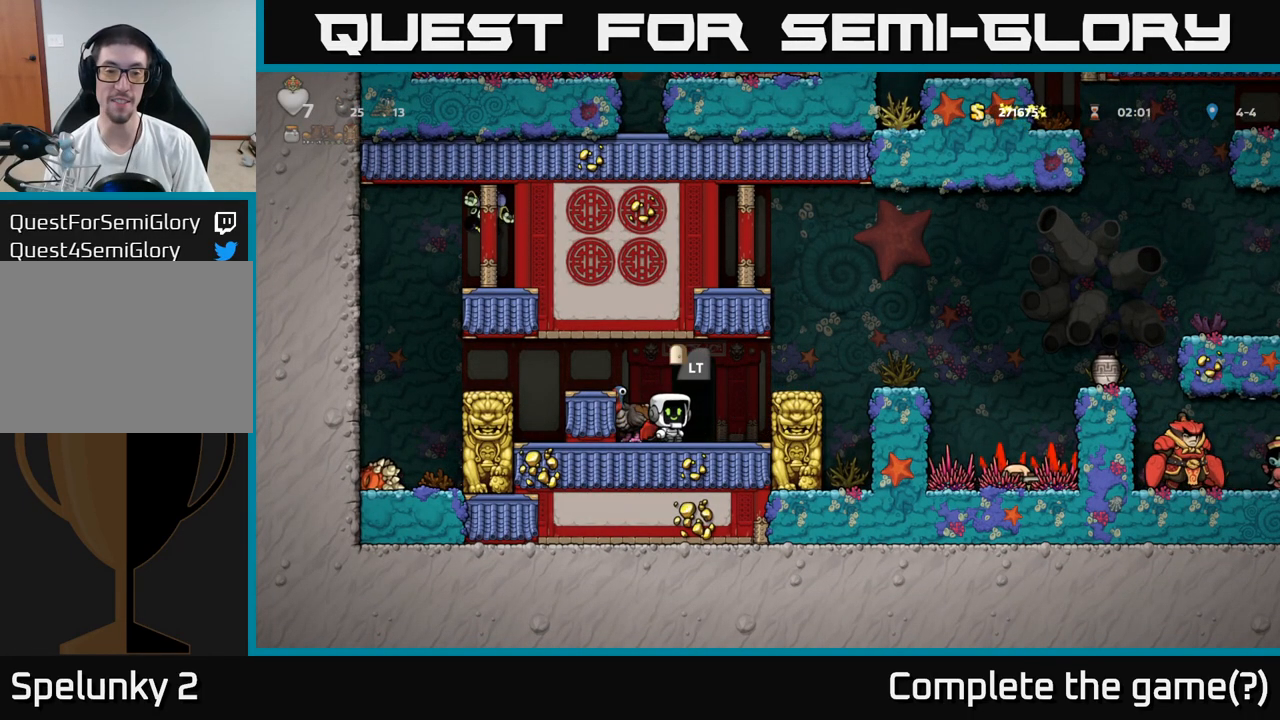
{"buttons": [], "left_stick": "center", "events": []}
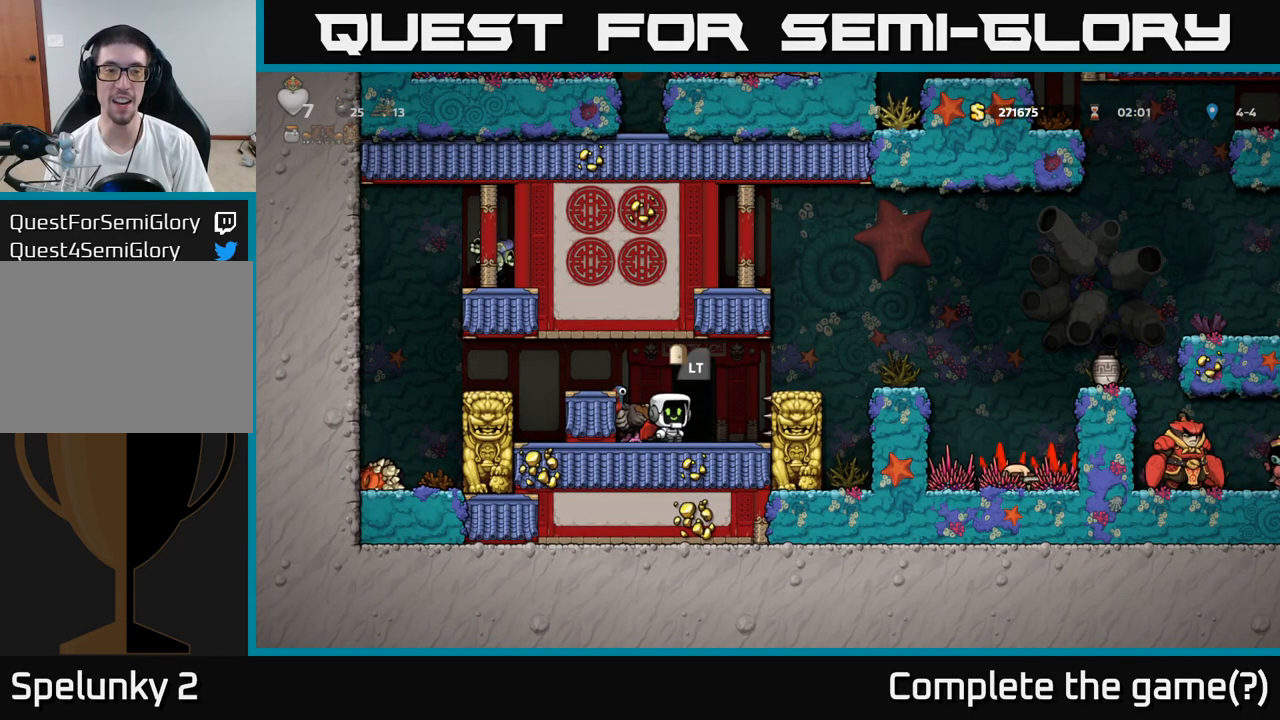
{"buttons": [], "left_stick": "center", "events": []}